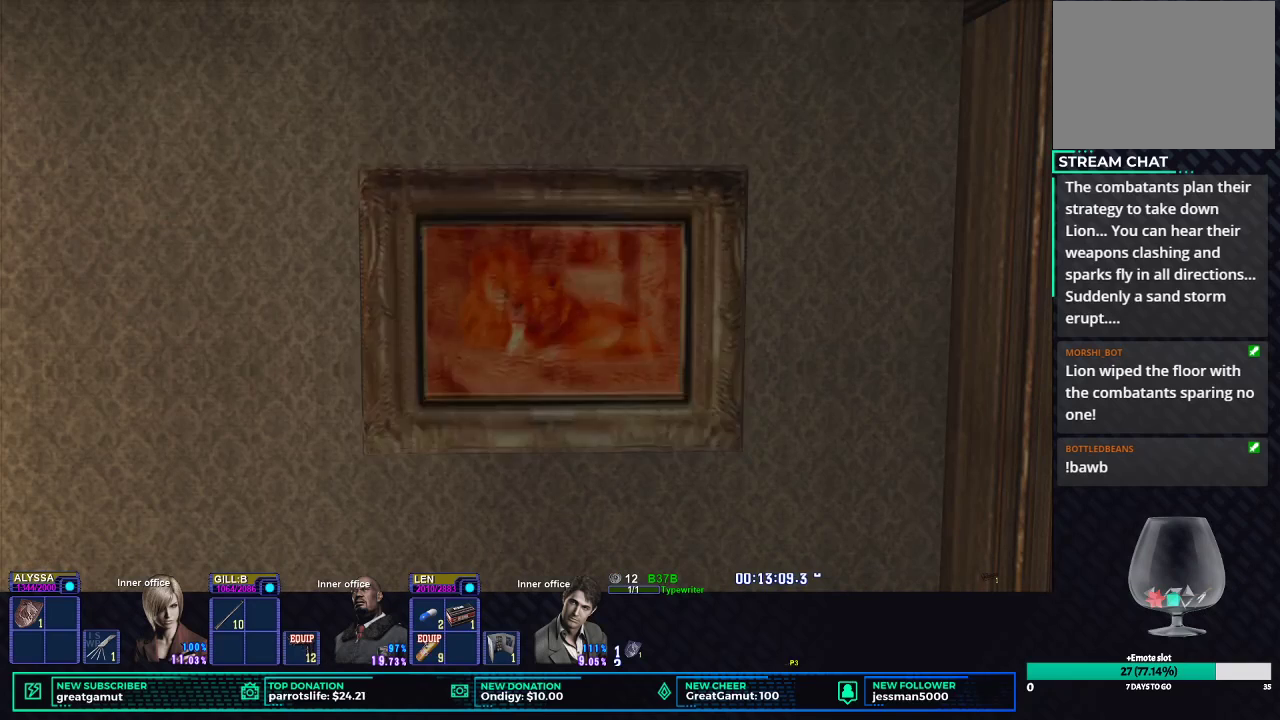
Gameplay with a controller (Xbox layout); each line is a JSON object with the inputs held at the frame after it. "events" lists button and stick changes between this image and that frame as [ms after this image, input, new state], when the widget could be followed in between.
{"buttons": ["X"], "left_stick": "right", "right_stick": "center"}
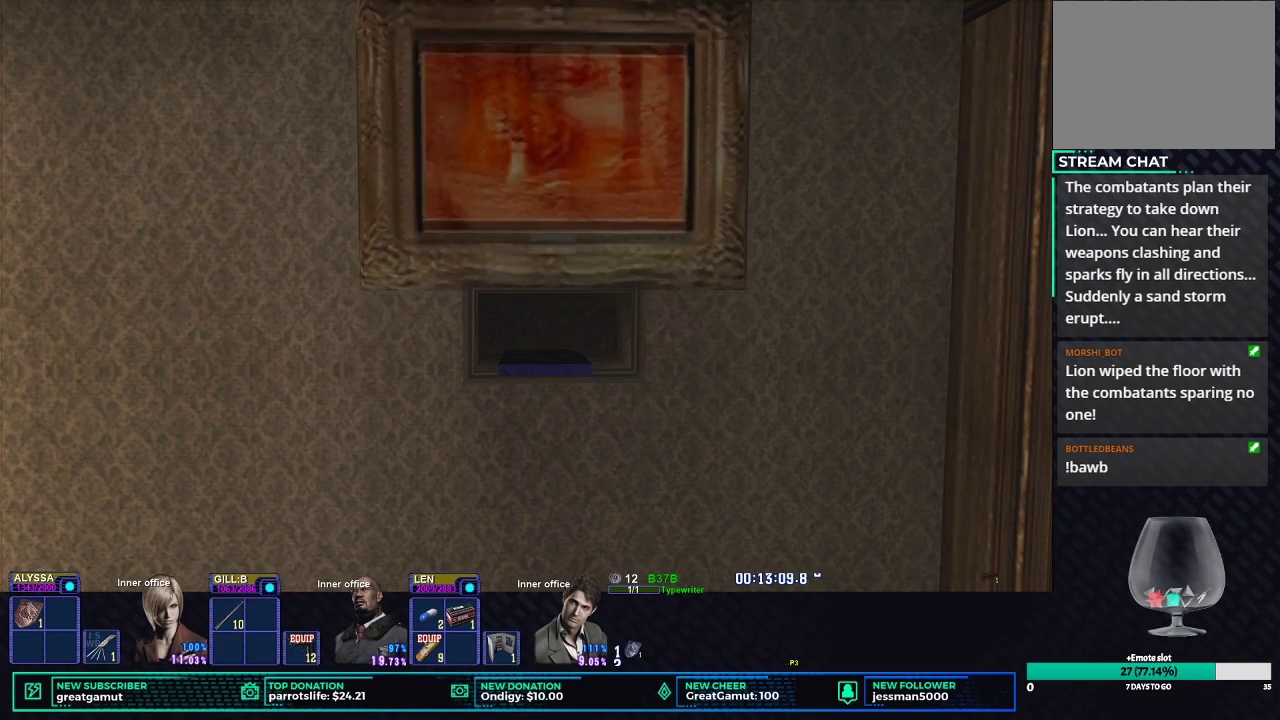
{"buttons": ["X"], "left_stick": "right", "right_stick": "center", "events": []}
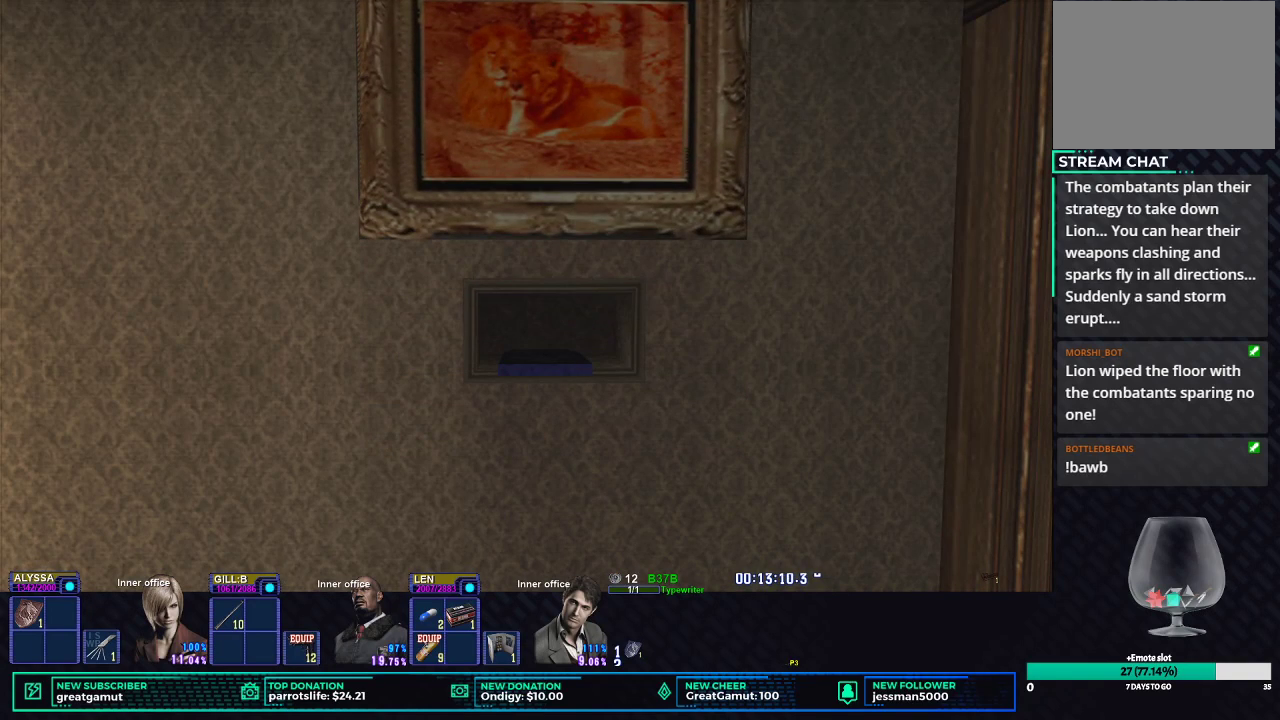
{"buttons": ["X"], "left_stick": "up-right", "right_stick": "center", "events": [[400, "left_stick", "up-right"]]}
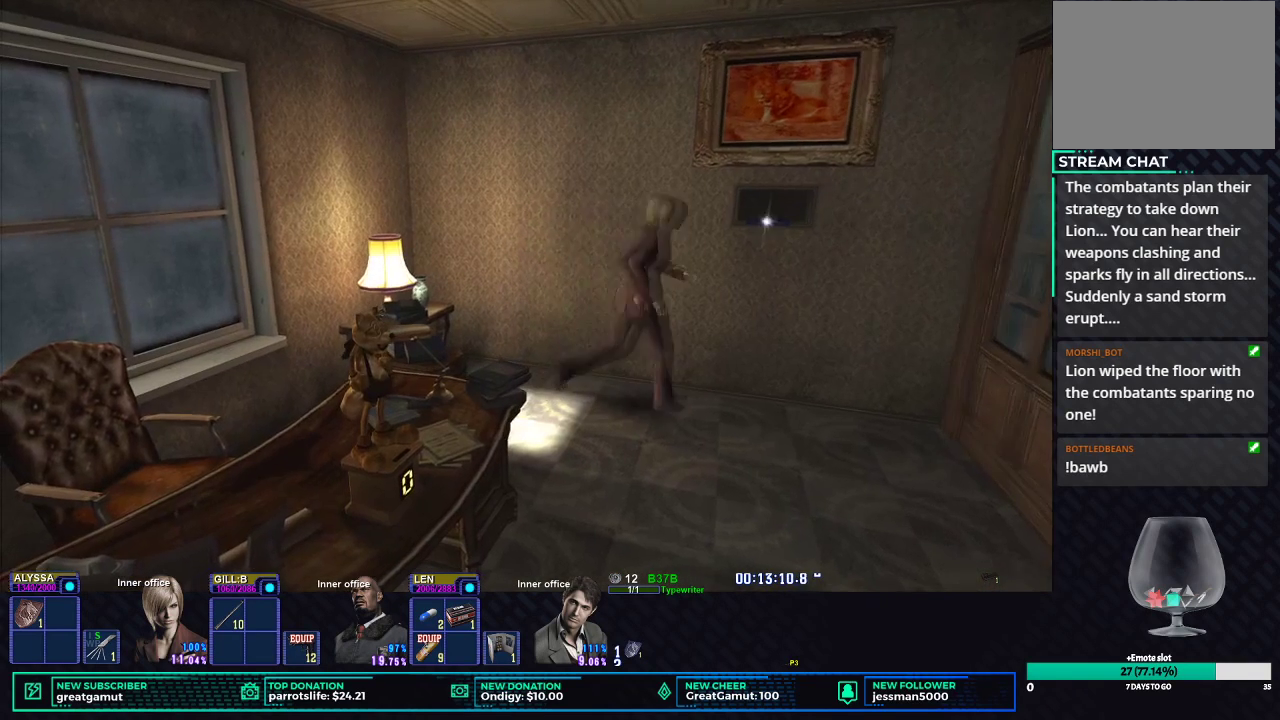
{"buttons": ["B"], "left_stick": "center", "right_stick": "center", "events": [[133, "X", "up"], [200, "B", "down"], [250, "left_stick", "up"], [283, "B", "up"], [333, "B", "down"], [417, "B", "up"], [417, "left_stick", "center"], [483, "B", "down"]]}
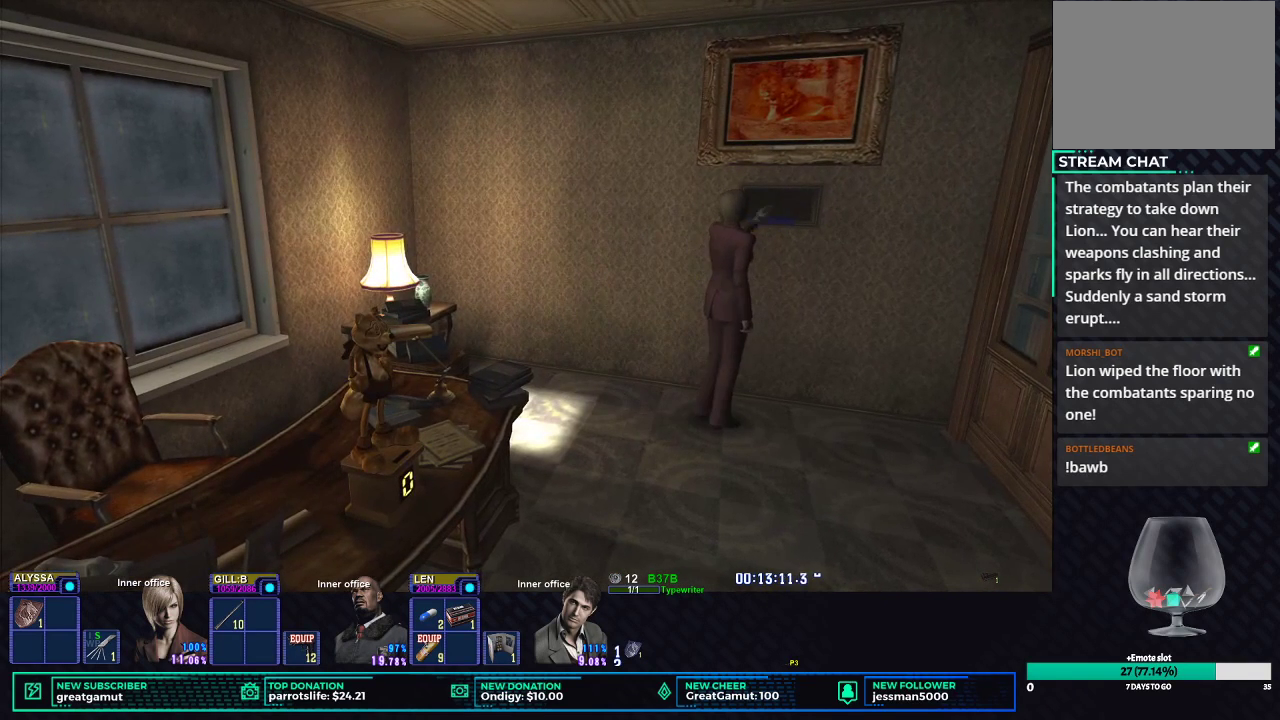
{"buttons": ["B"], "left_stick": "center", "right_stick": "center", "events": [[67, "B", "up"], [133, "B", "down"], [200, "B", "up"], [267, "B", "down"], [333, "B", "up"], [500, "B", "down"]]}
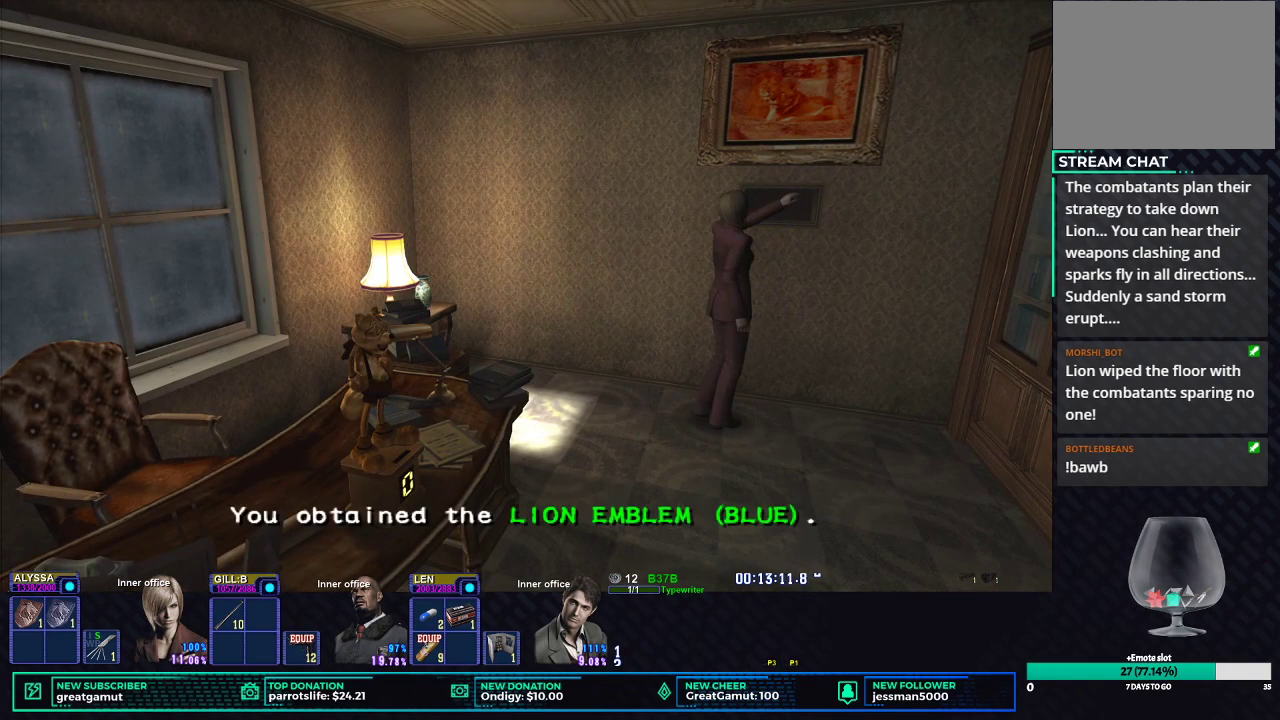
{"buttons": ["X"], "left_stick": "down-right", "right_stick": "center", "events": [[67, "B", "up"], [267, "left_stick", "right"], [317, "X", "down"], [367, "left_stick", "down-right"]]}
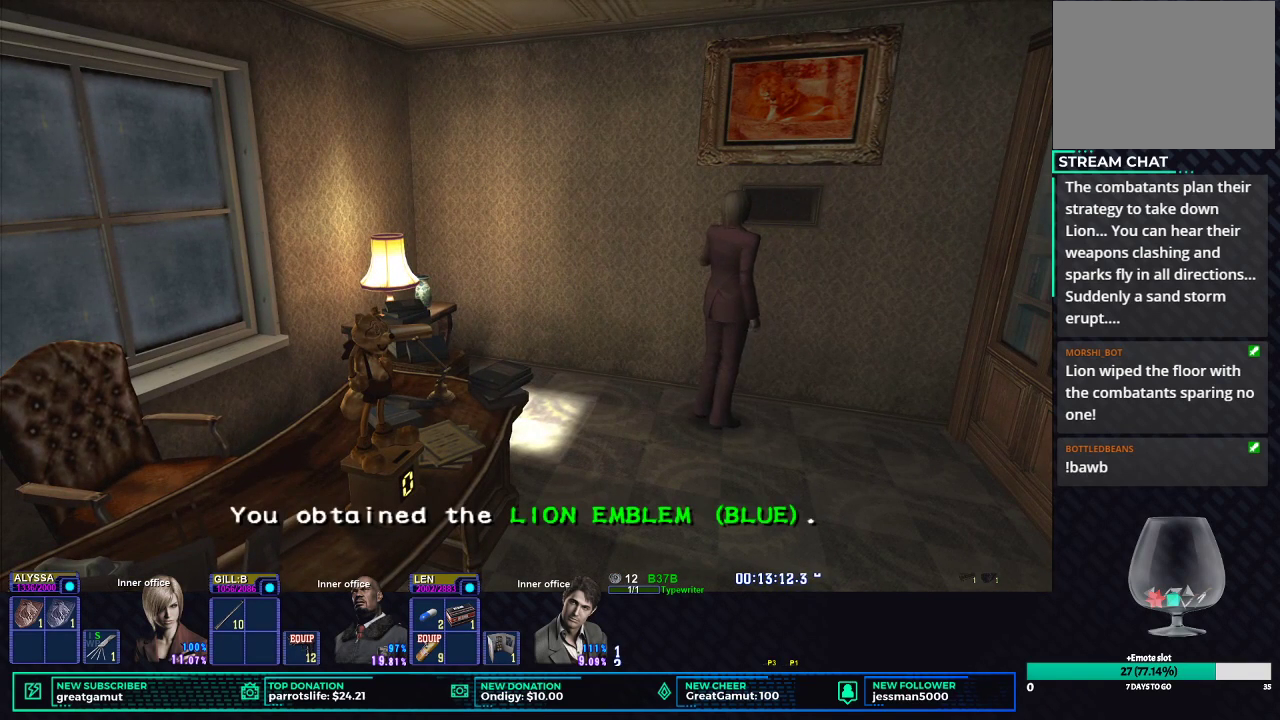
{"buttons": ["X"], "left_stick": "down", "right_stick": "center", "events": [[167, "left_stick", "down"]]}
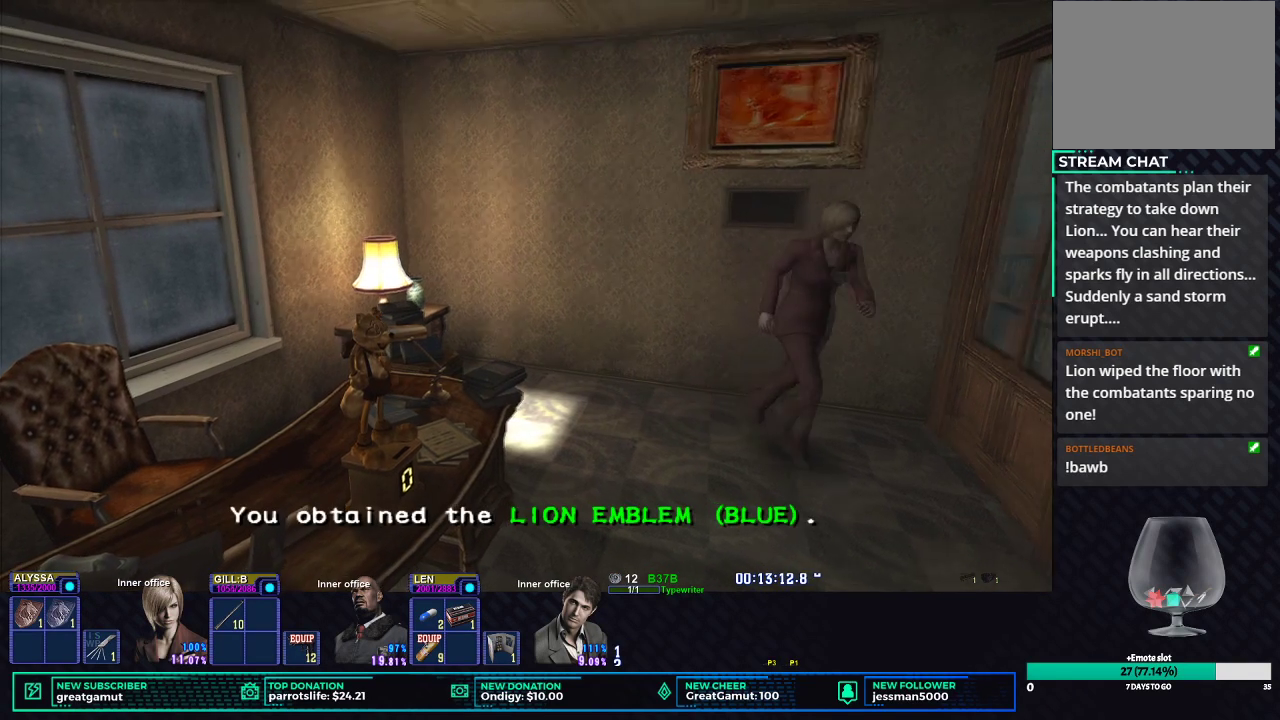
{"buttons": ["X"], "left_stick": "down", "right_stick": "center", "events": [[367, "left_stick", "down-right"], [467, "left_stick", "down"]]}
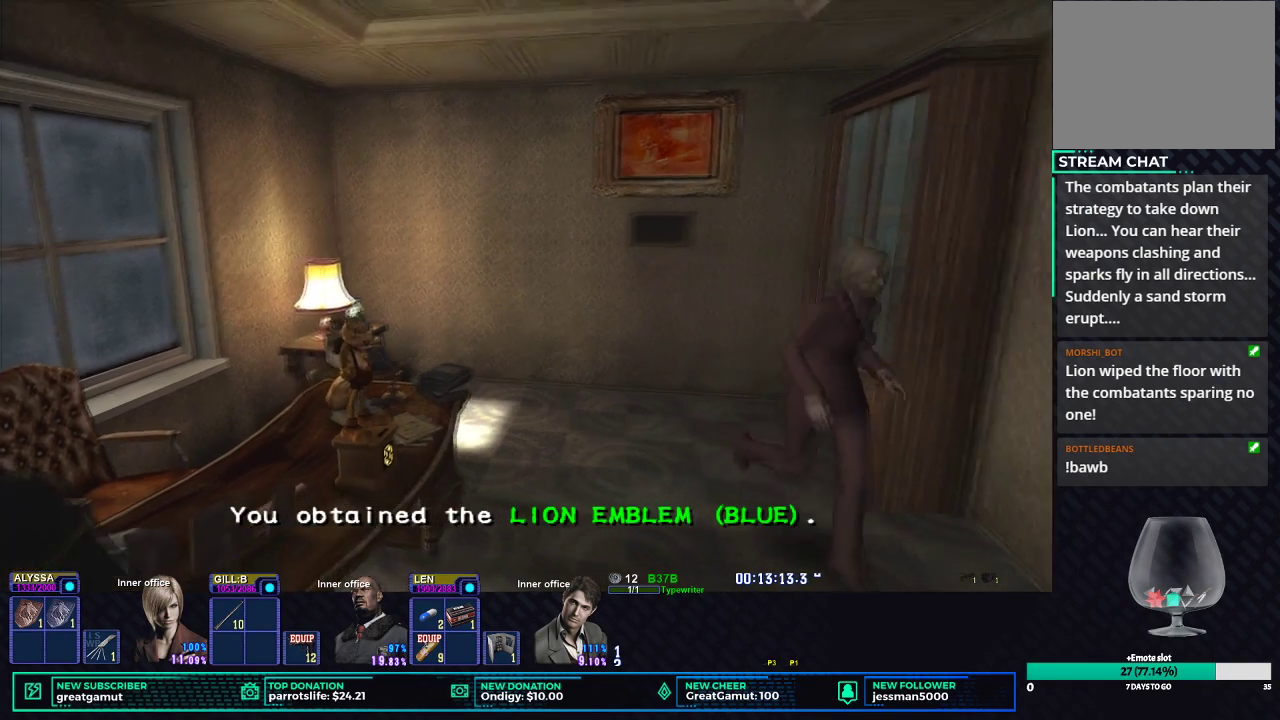
{"buttons": [], "left_stick": "up", "right_stick": "center"}
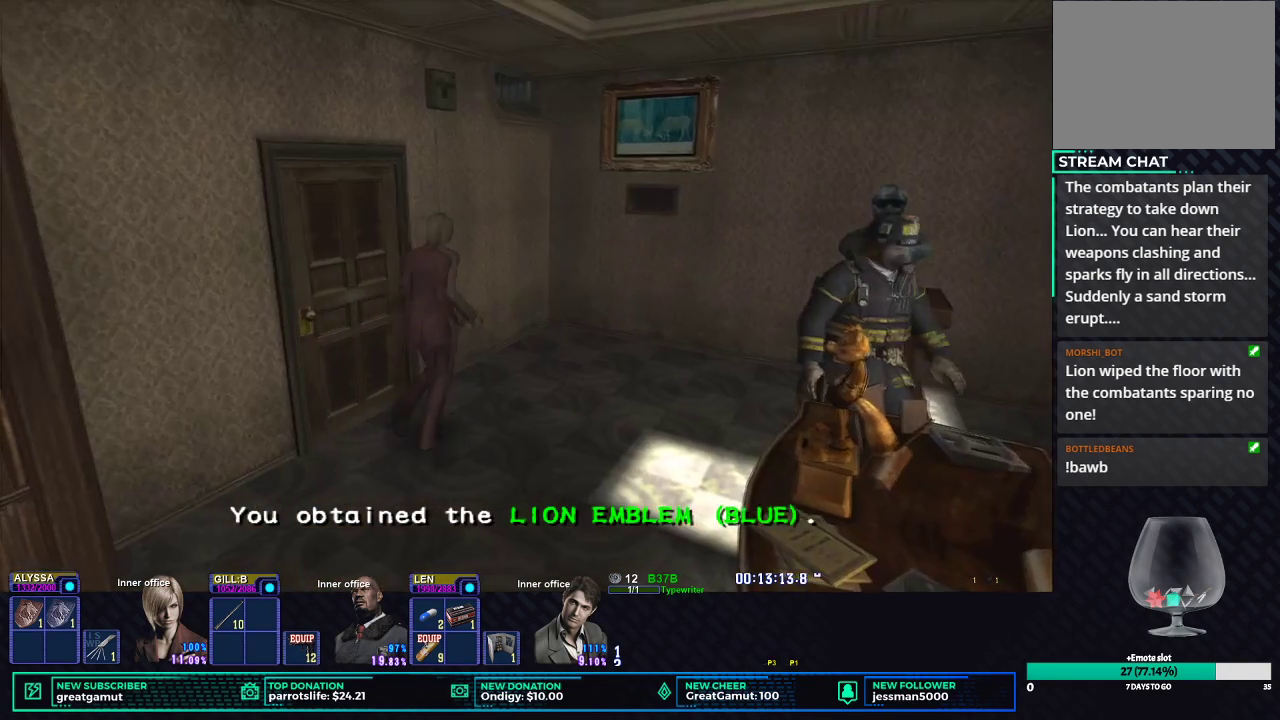
{"buttons": ["B"], "left_stick": "down-left", "right_stick": "center"}
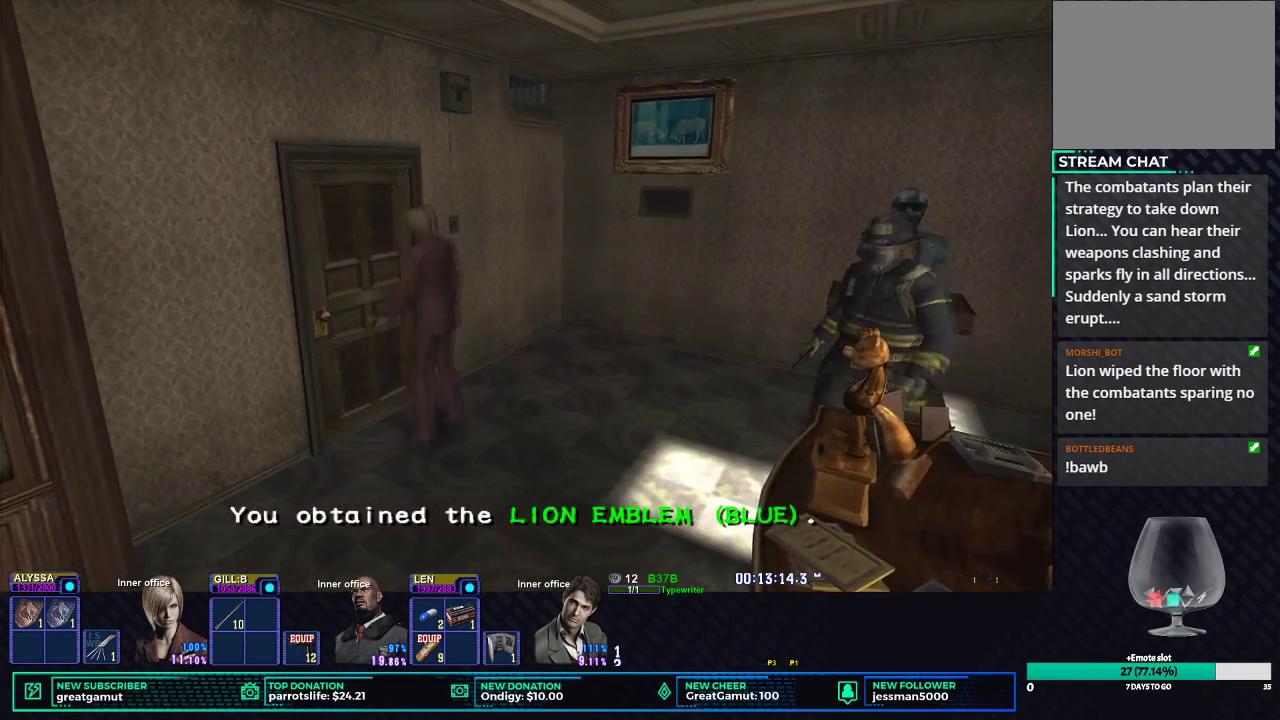
{"buttons": ["B"], "left_stick": "center", "right_stick": "center", "events": [[50, "B", "up"], [83, "left_stick", "left"], [100, "B", "down"], [183, "left_stick", "center"], [200, "B", "up"], [267, "B", "down"], [367, "B", "up"], [433, "B", "down"]]}
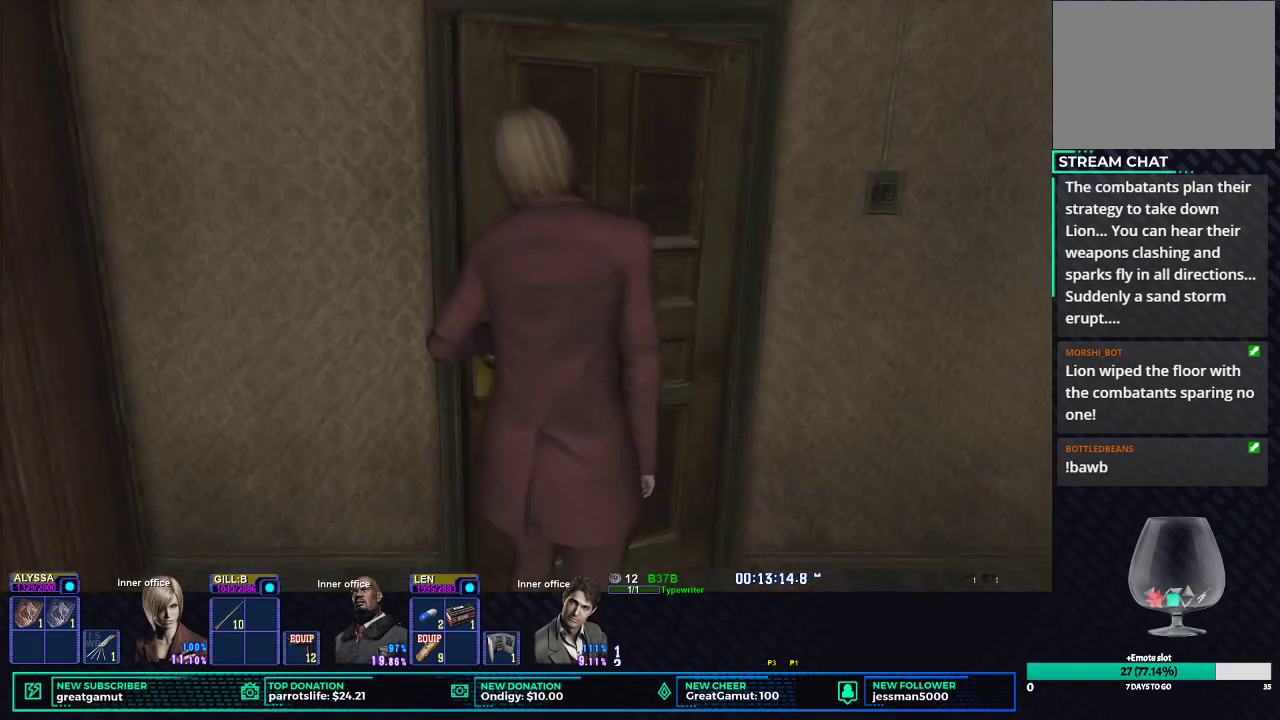
{"buttons": [], "left_stick": "center", "right_stick": "center", "events": [[33, "B", "up"], [83, "B", "down"], [183, "B", "up"], [250, "B", "down"], [350, "B", "up"], [433, "B", "down"], [500, "B", "up"]]}
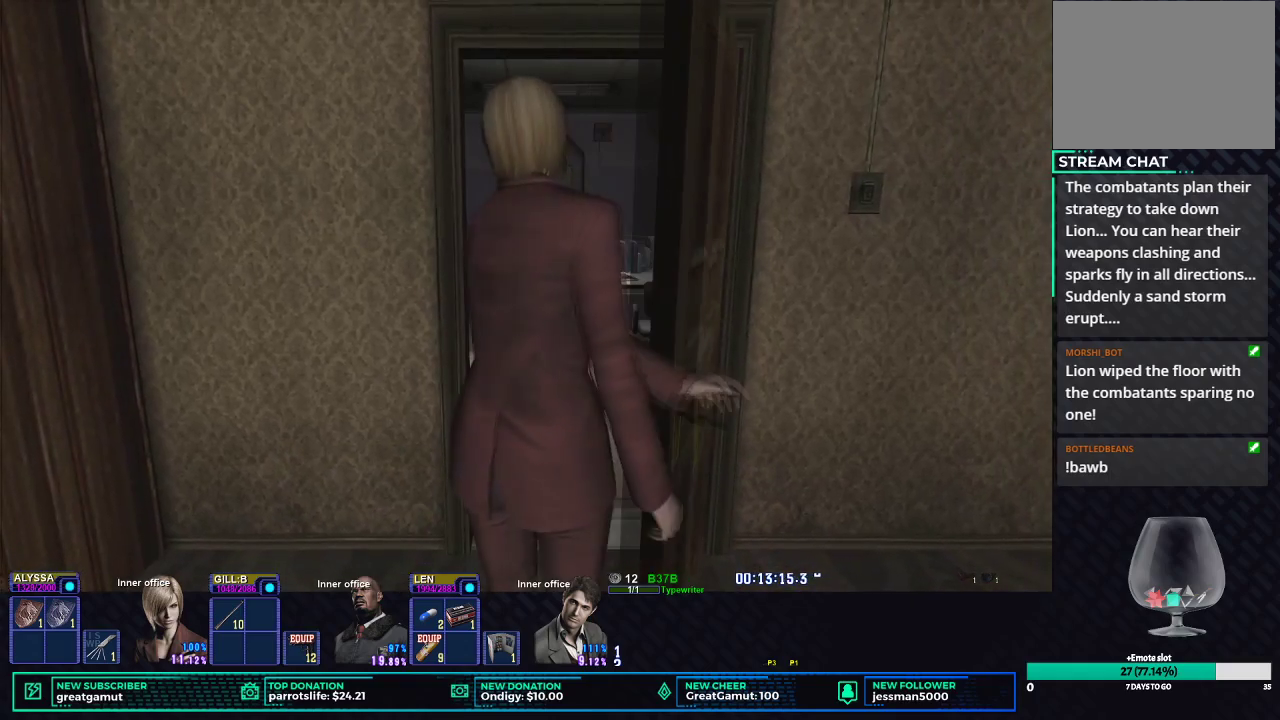
{"buttons": ["DPAD_LEFT"], "left_stick": "center", "right_stick": "center", "events": [[167, "DPAD_LEFT", "down"]]}
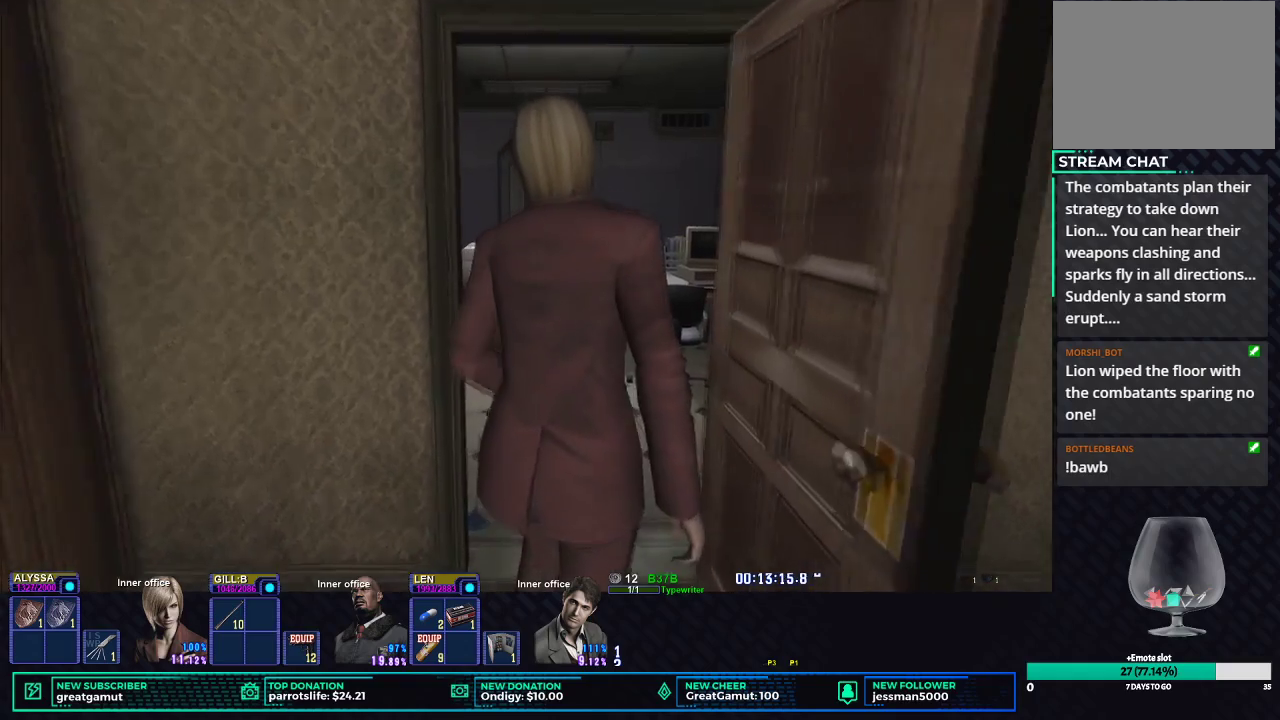
{"buttons": ["DPAD_LEFT"], "left_stick": "center", "right_stick": "center", "events": [[100, "DPAD_LEFT", "up"], [267, "DPAD_LEFT", "down"]]}
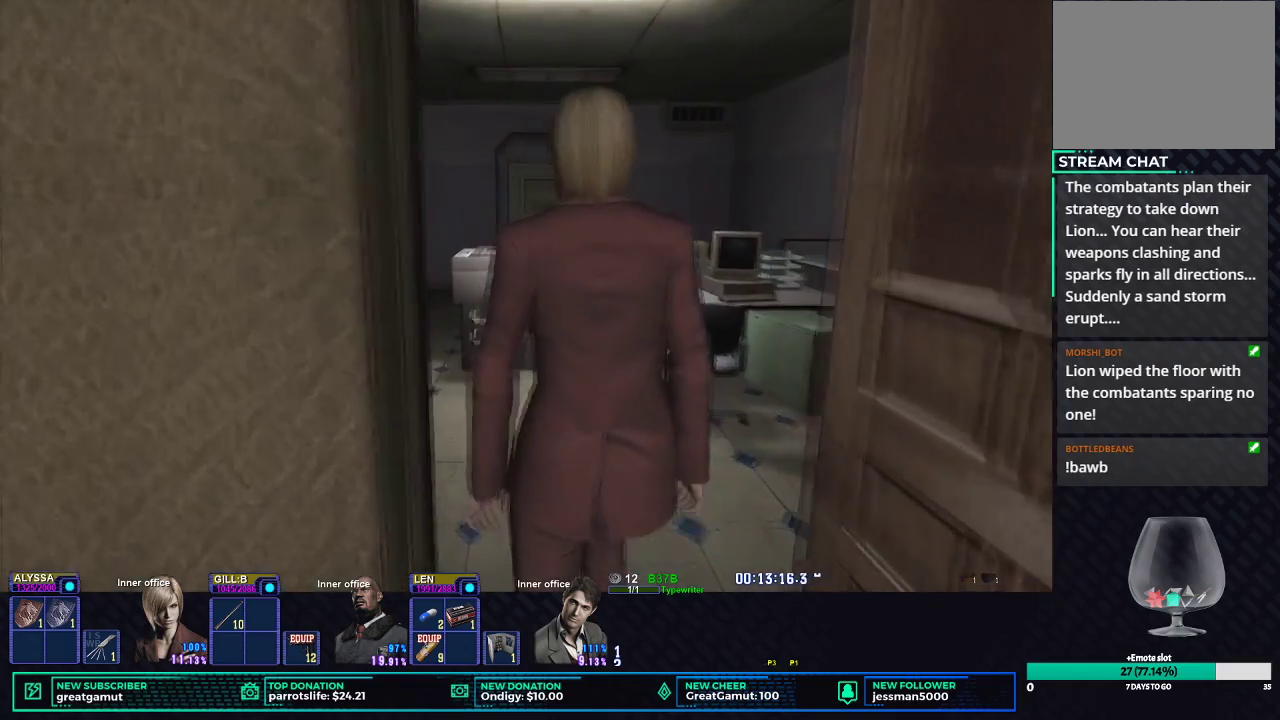
{"buttons": ["DPAD_LEFT"], "left_stick": "center", "right_stick": "center", "events": []}
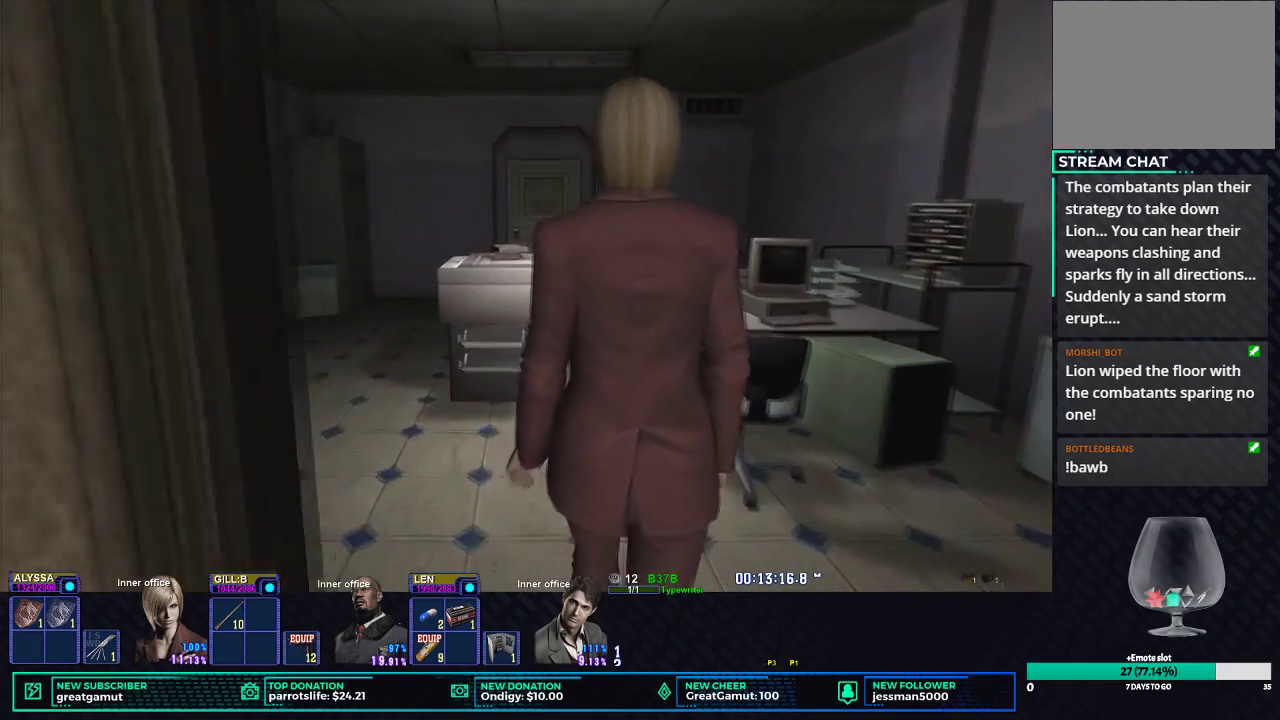
{"buttons": ["START"], "left_stick": "center", "right_stick": "center", "events": [[133, "DPAD_LEFT", "up"], [367, "START", "down"]]}
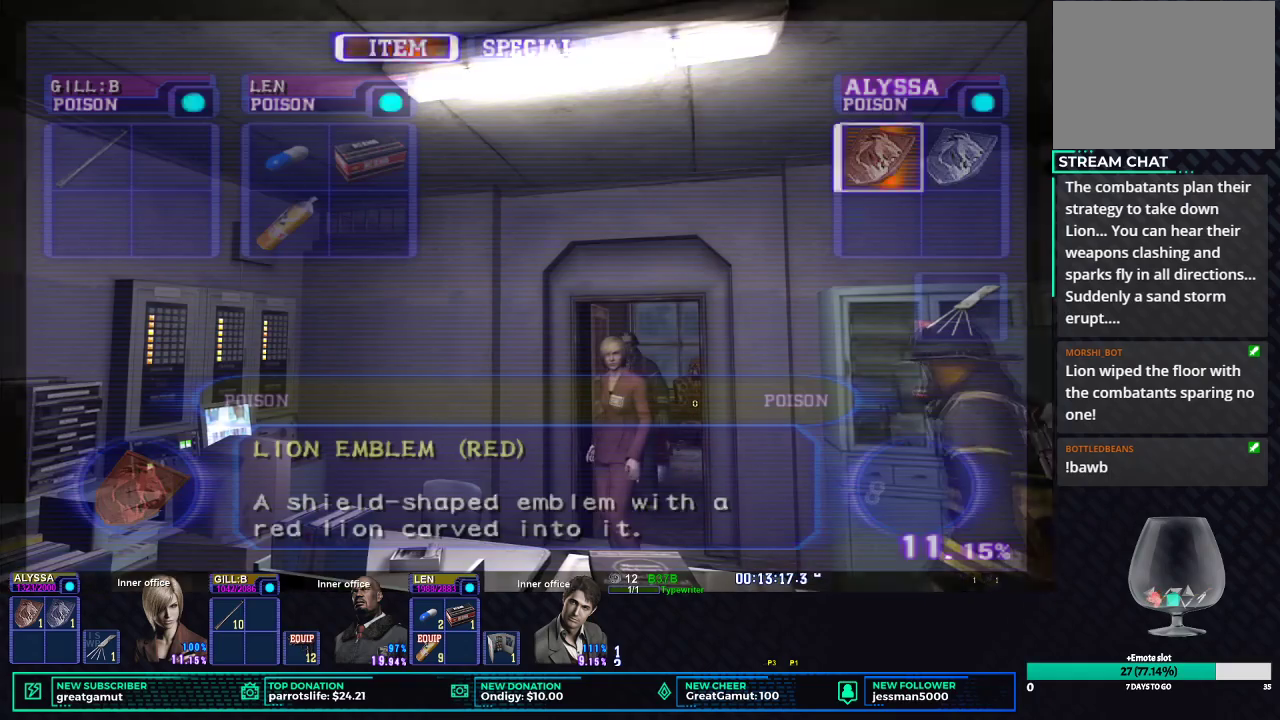
{"buttons": [], "left_stick": "center", "right_stick": "center", "events": [[17, "START", "up"], [33, "DPAD_LEFT", "down"], [117, "DPAD_LEFT", "up"], [267, "DPAD_RIGHT", "down"], [350, "DPAD_RIGHT", "up"], [450, "B", "down"], [500, "B", "up"]]}
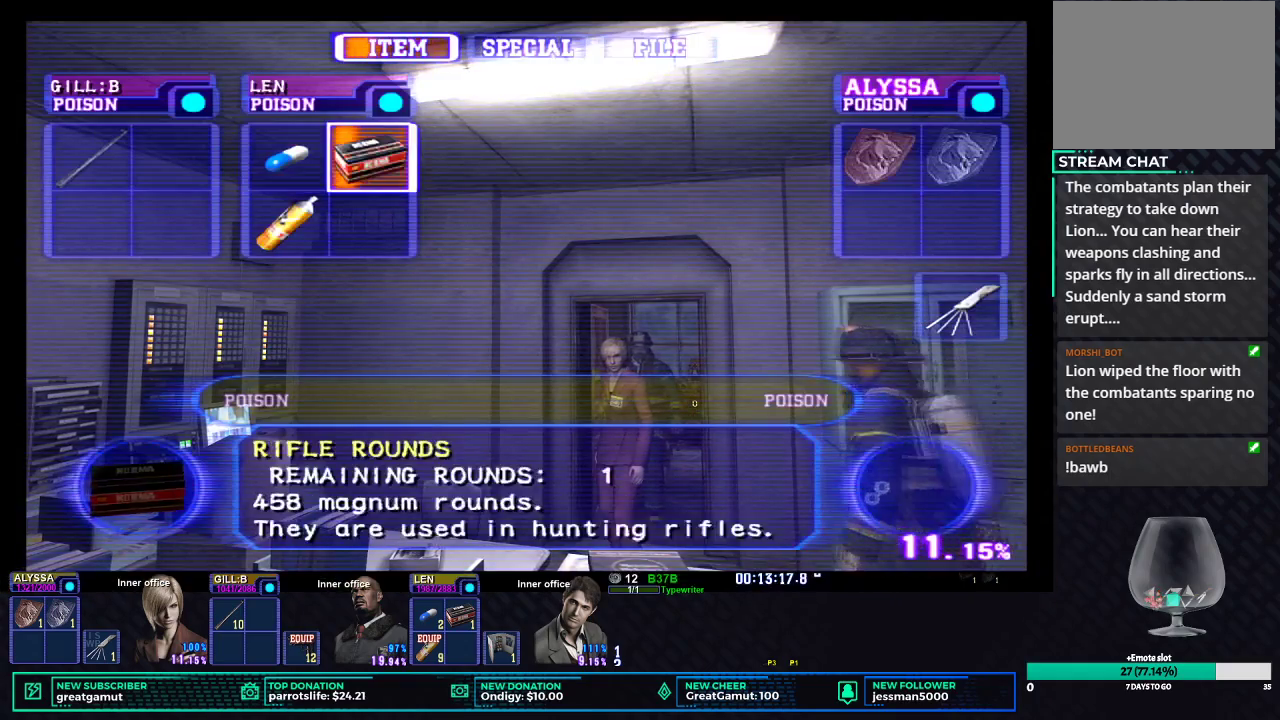
{"buttons": ["X"], "left_stick": "down-right", "right_stick": "center", "events": [[50, "B", "down"], [150, "B", "up"], [250, "left_stick", "down-right"], [300, "X", "down"]]}
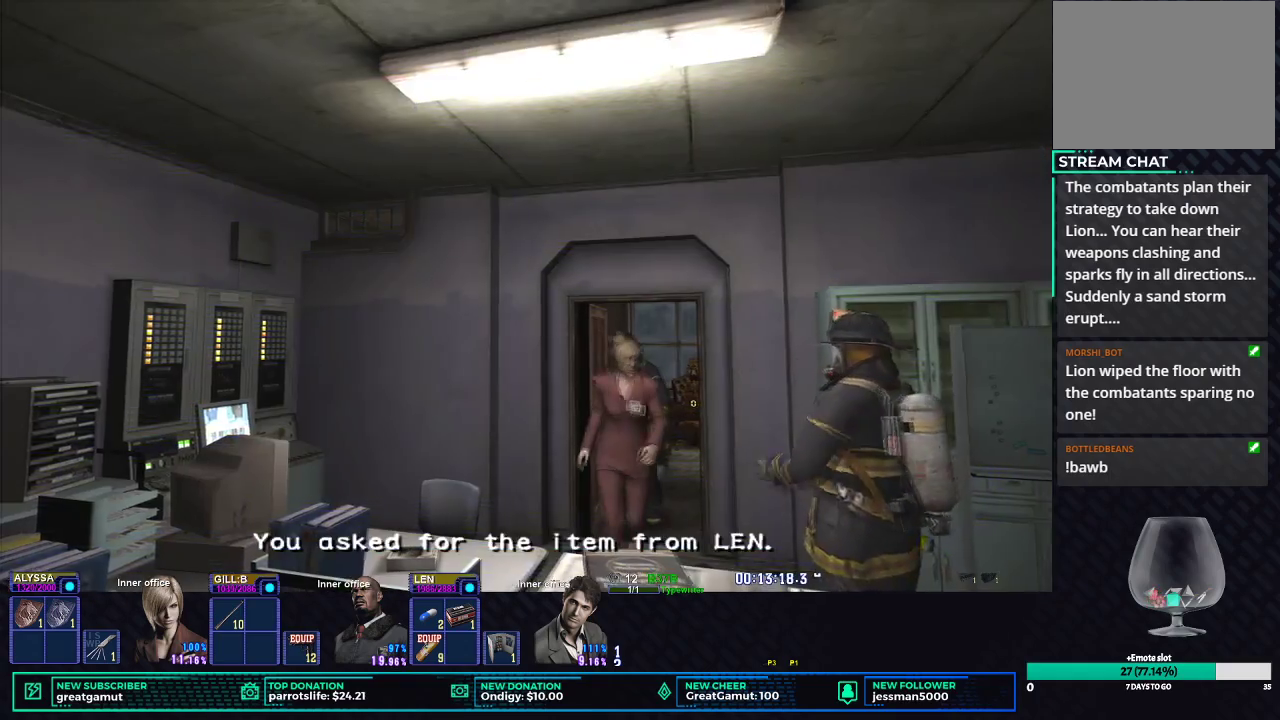
{"buttons": [], "left_stick": "center", "right_stick": "center", "events": [[300, "X", "up"], [483, "left_stick", "center"]]}
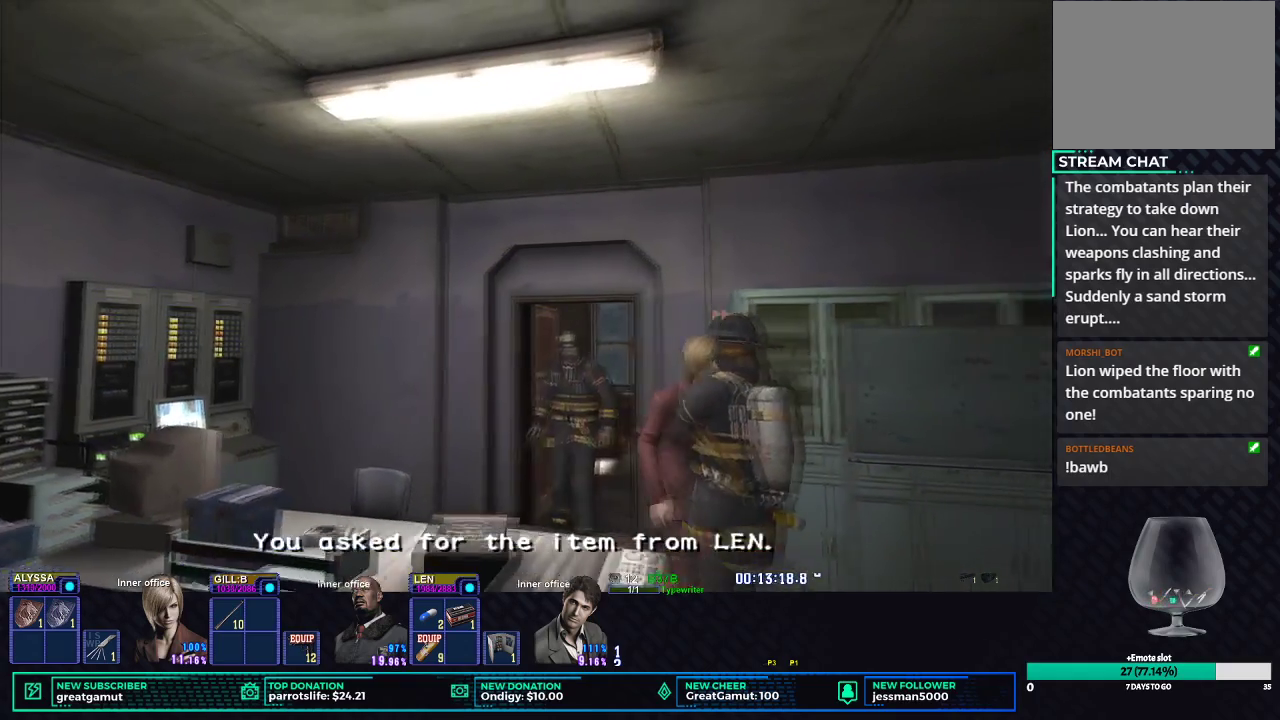
{"buttons": [], "left_stick": "center", "right_stick": "center", "events": [[17, "B", "down"], [83, "B", "up"], [150, "B", "down"], [217, "B", "up"], [267, "B", "down"], [350, "B", "up"], [400, "B", "down"], [467, "B", "up"]]}
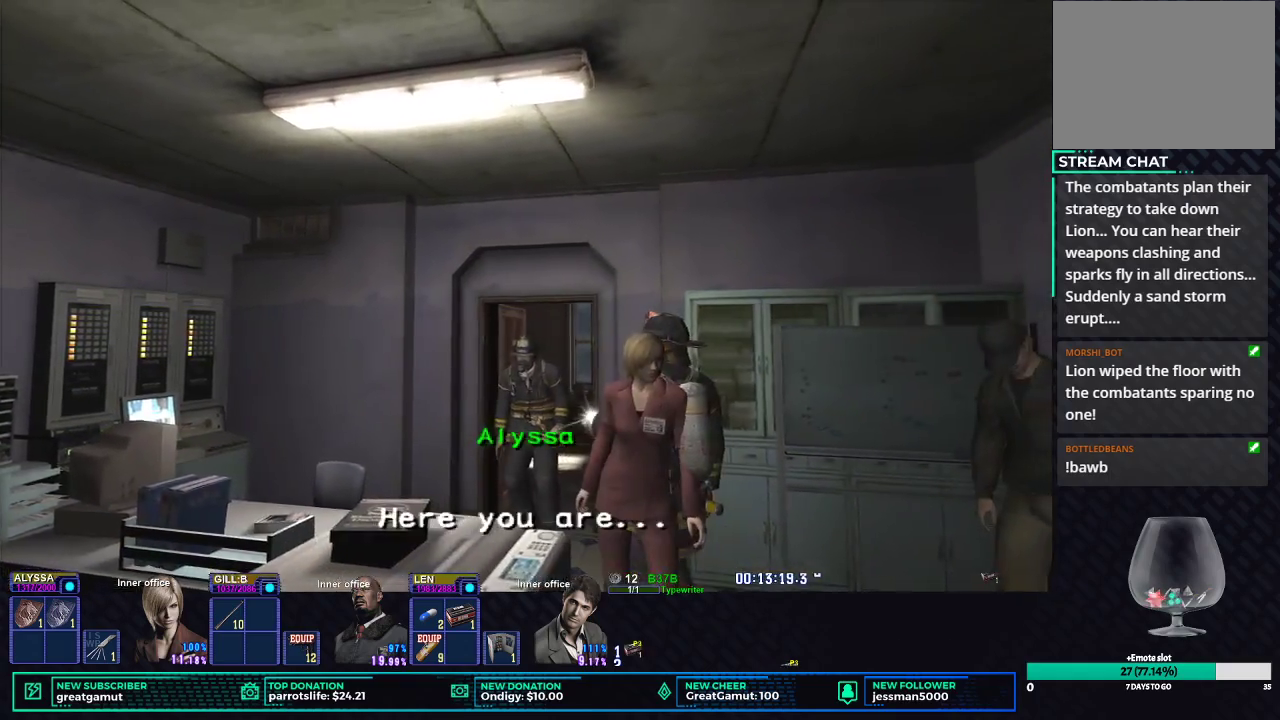
{"buttons": [], "left_stick": "center", "right_stick": "center", "events": [[17, "B", "down"], [83, "B", "up"], [150, "B", "down"], [217, "B", "up"], [283, "B", "down"], [333, "B", "up"], [400, "B", "down"], [450, "B", "up"]]}
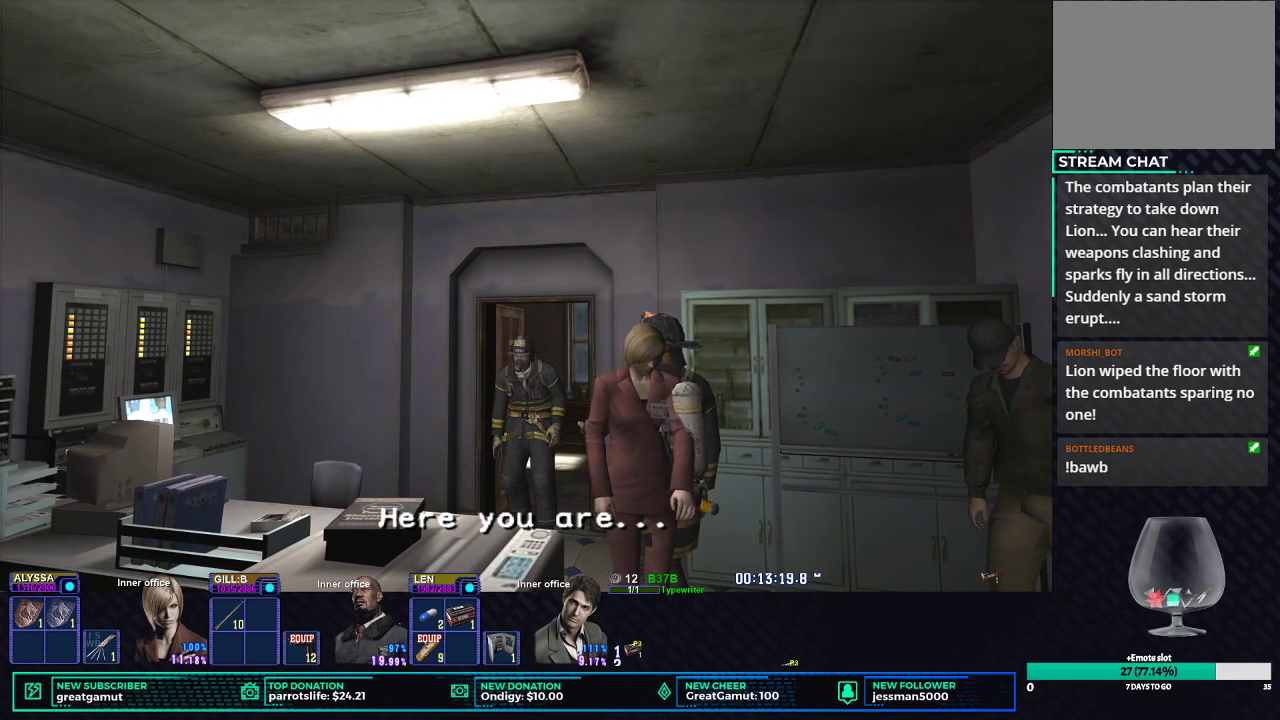
{"buttons": [], "left_stick": "center", "right_stick": "center", "events": [[17, "B", "down"], [67, "B", "up"], [117, "B", "down"], [167, "B", "up"]]}
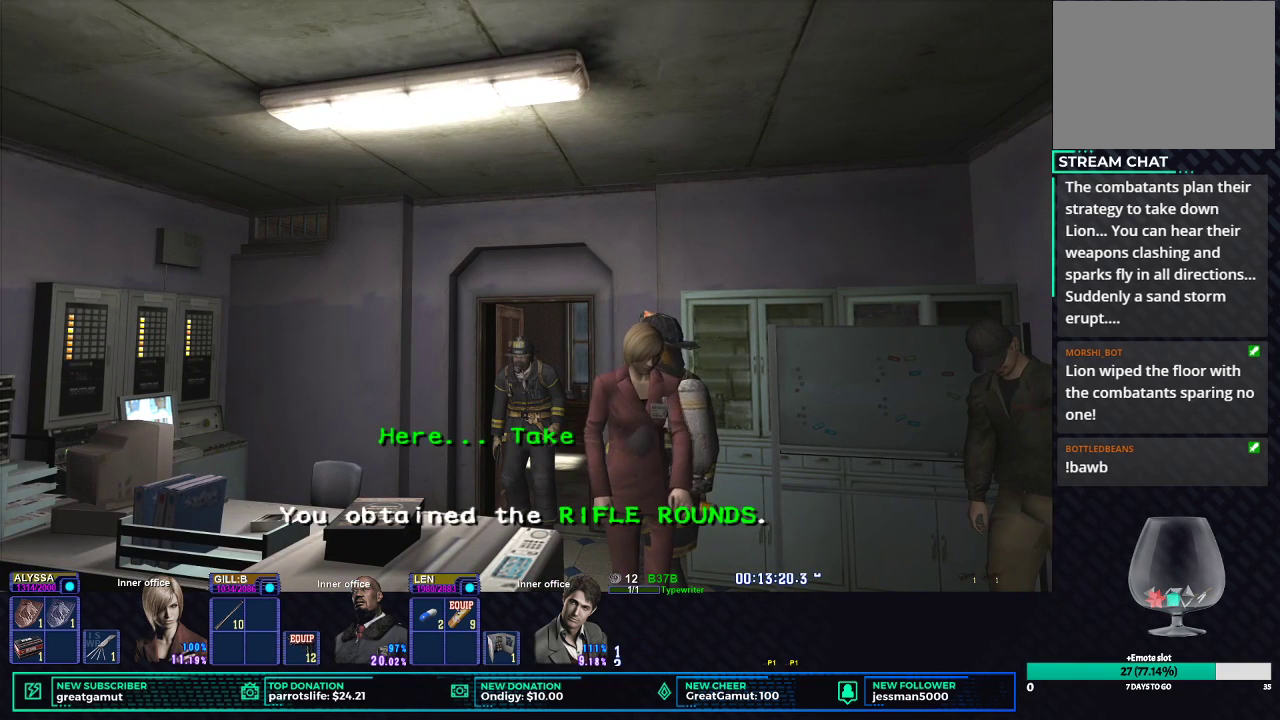
{"buttons": ["X", "DPAD_UP"], "left_stick": "center", "right_stick": "center", "events": [[33, "DPAD_UP", "down"], [83, "X", "down"]]}
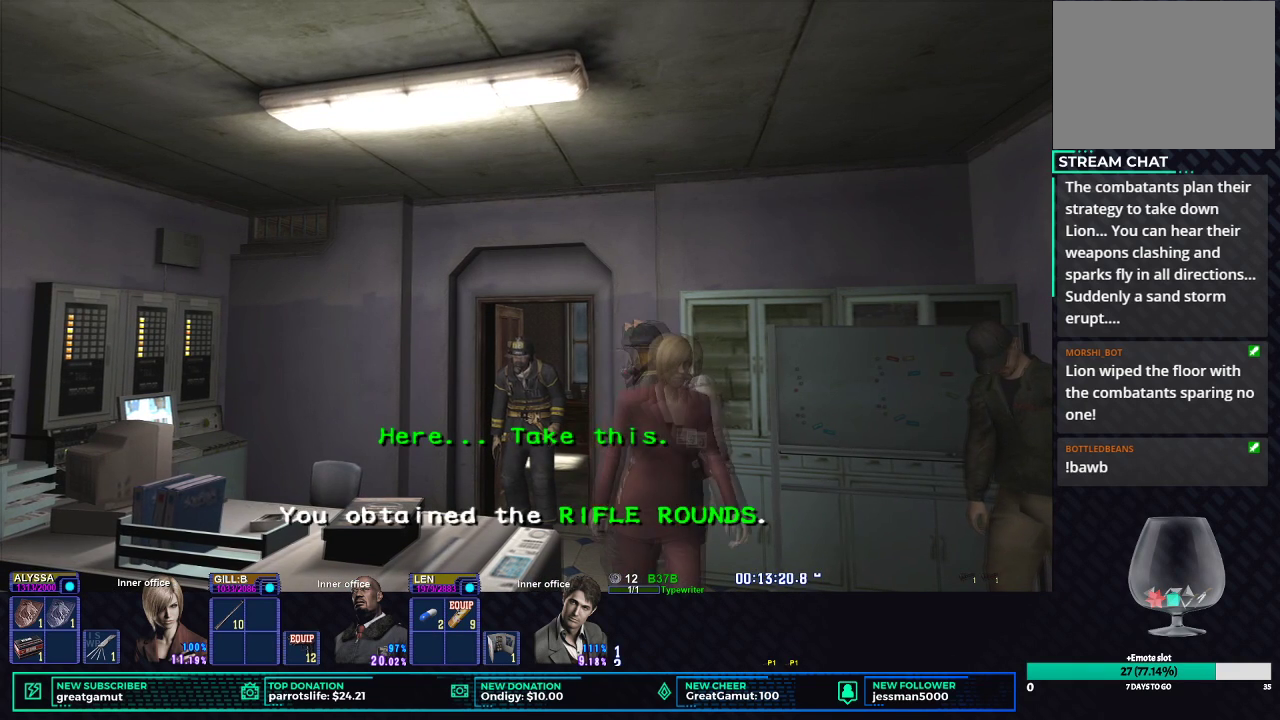
{"buttons": ["X", "DPAD_UP", "DPAD_LEFT"], "left_stick": "center", "right_stick": "center", "events": [[233, "DPAD_LEFT", "down"]]}
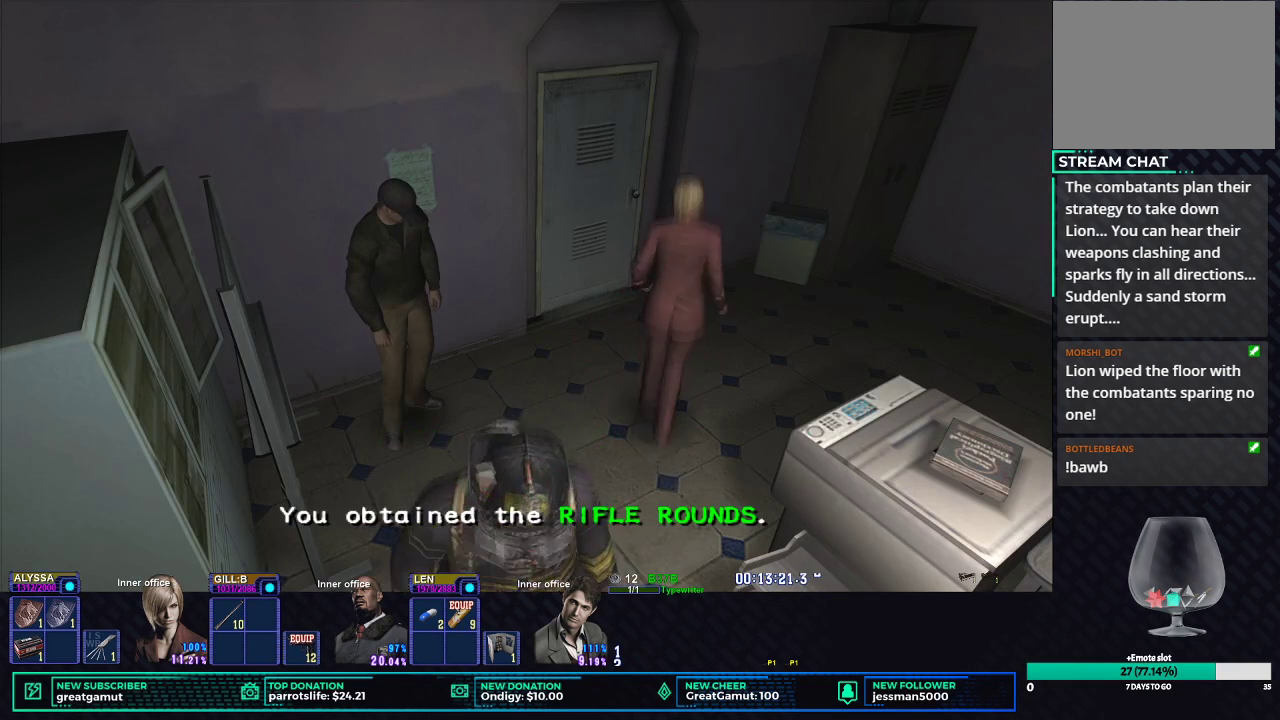
{"buttons": ["B", "DPAD_UP", "DPAD_LEFT"], "left_stick": "center", "right_stick": "center", "events": [[350, "B", "down"], [433, "X", "up"], [450, "B", "up"], [500, "B", "down"]]}
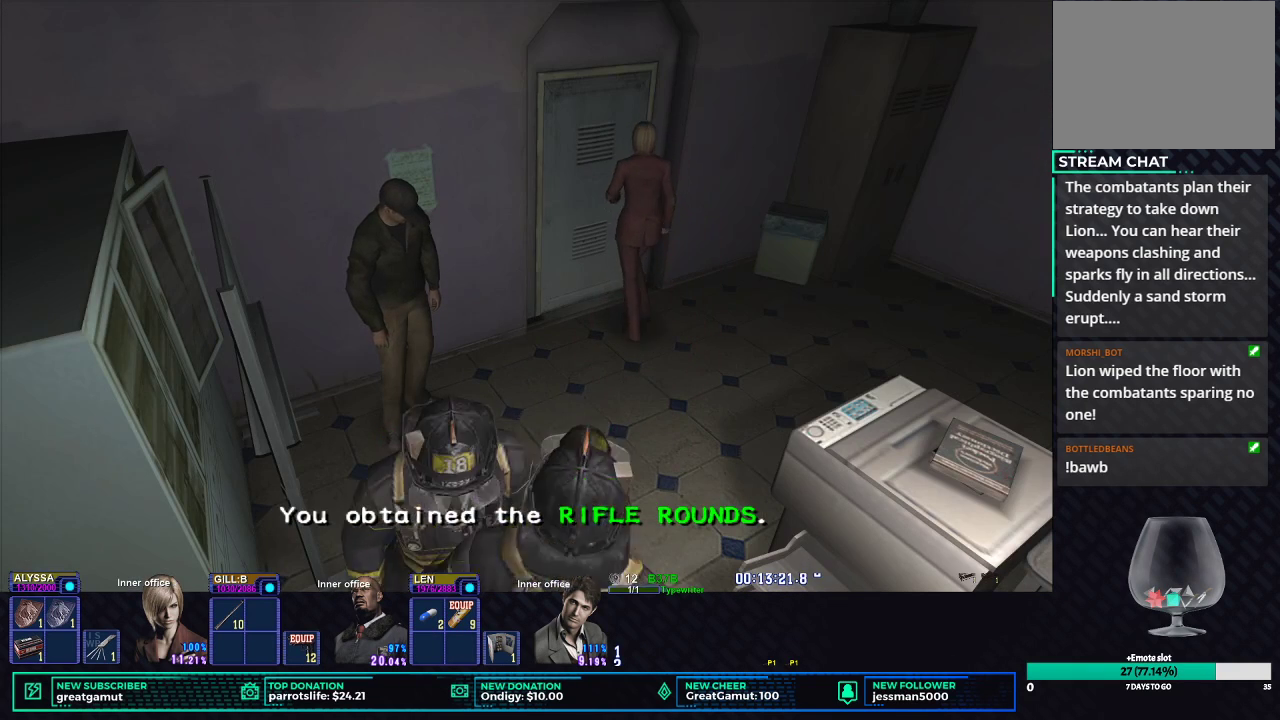
{"buttons": [], "left_stick": "center", "right_stick": "center", "events": [[17, "DPAD_LEFT", "up"], [50, "DPAD_UP", "up"], [117, "B", "up"]]}